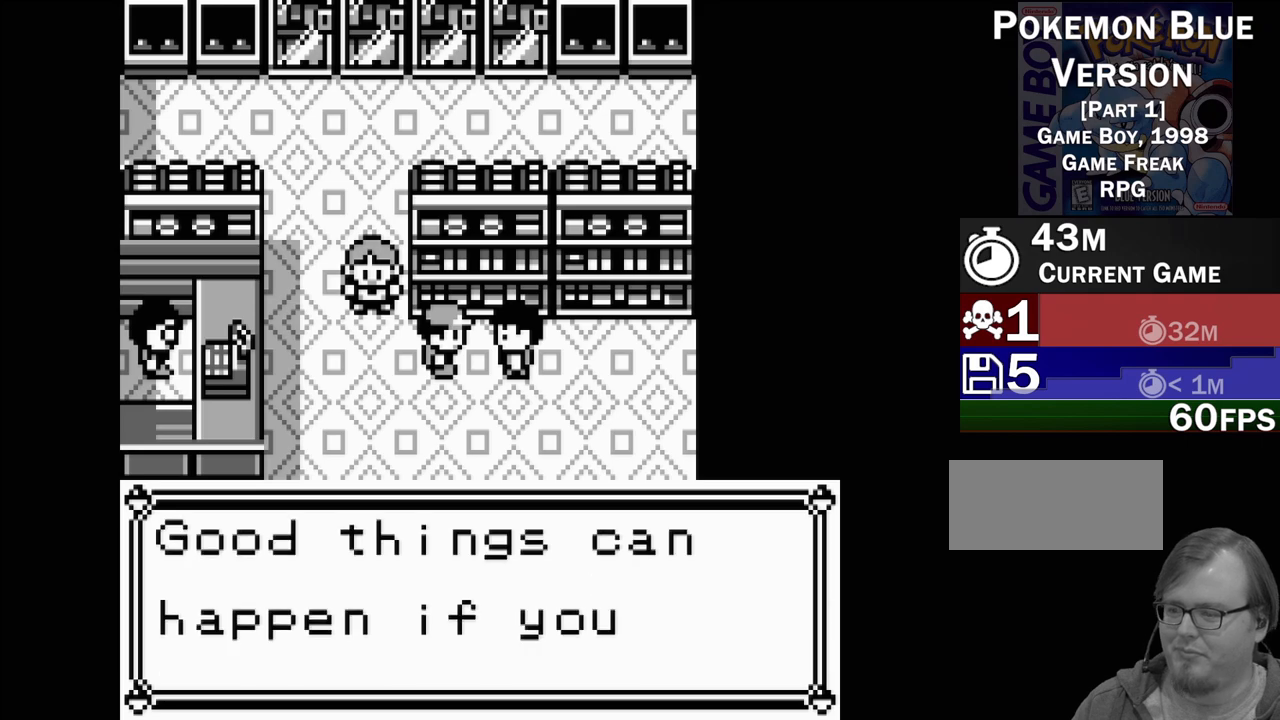
Gameplay with a controller (Nintendo layout); each line is a JSON object with the inputs held at the frame after it. "events" lists button and stick changes between this image and that frame as [ms after this image, input, new state], when the widget could be followed in between. Not read: L3 R3.
{"buttons": [], "events": [[67, "A", "up"]]}
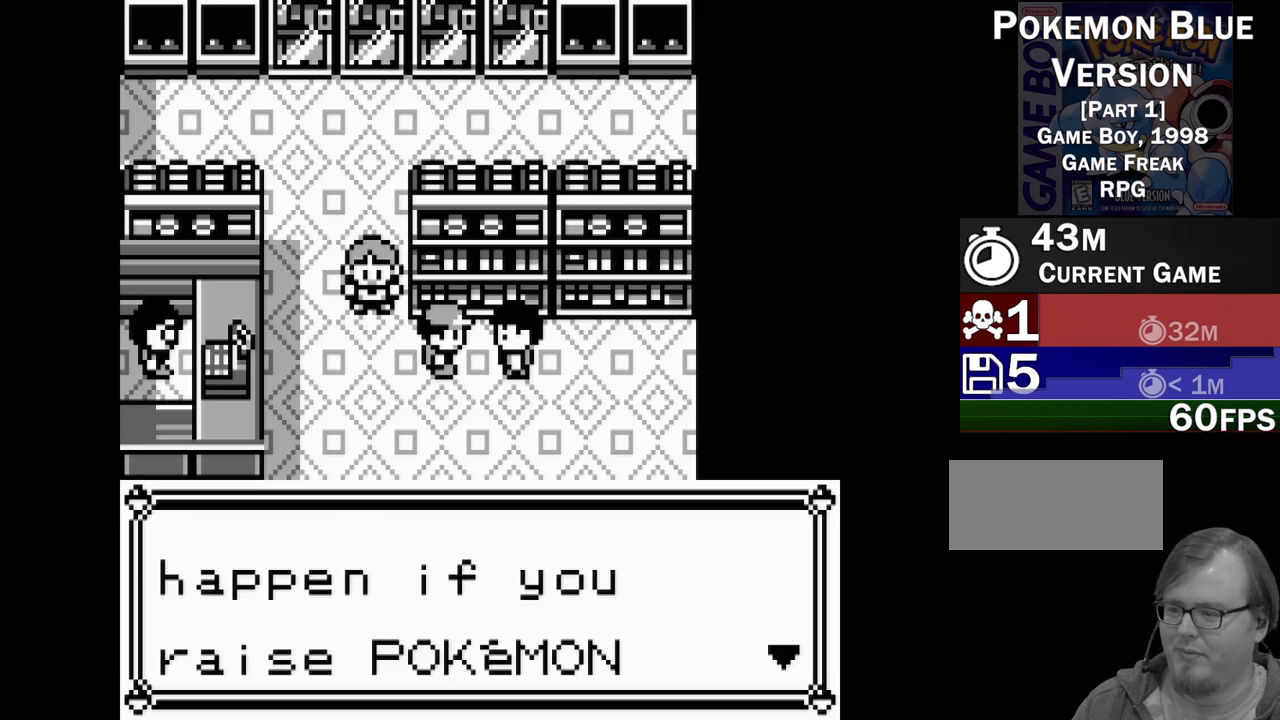
{"buttons": [], "events": [[217, "A", "down"], [333, "A", "up"]]}
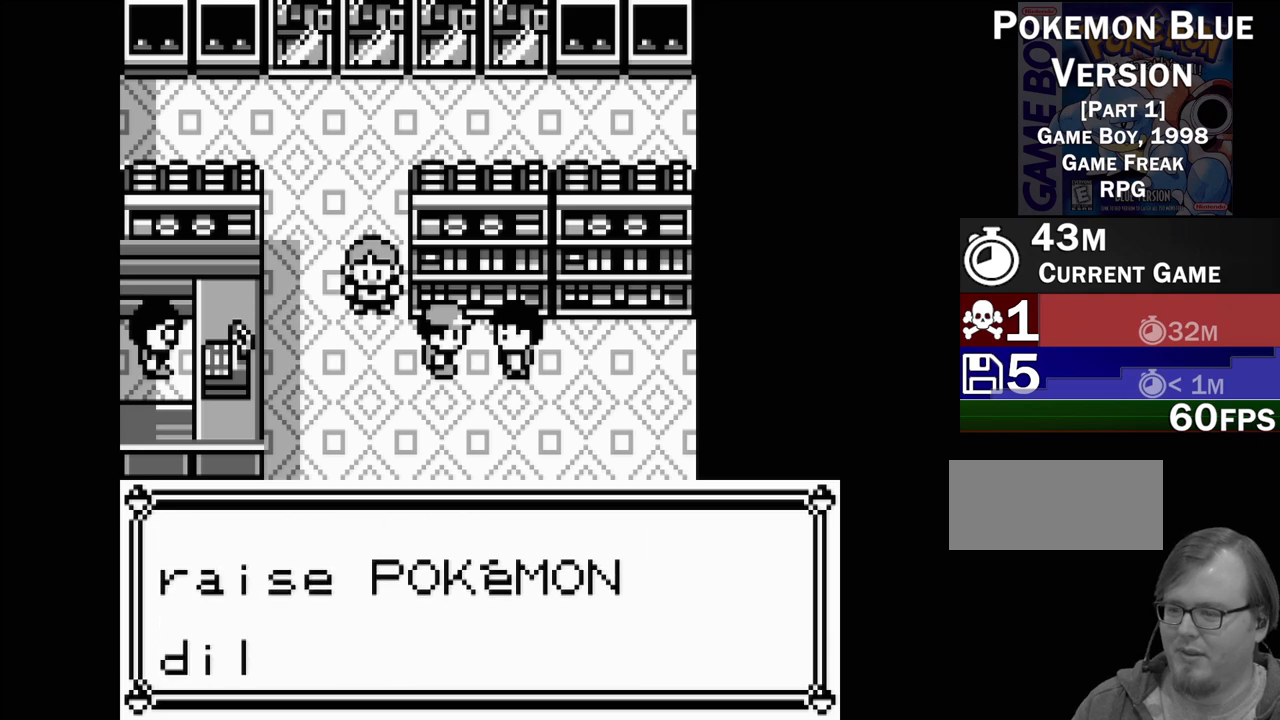
{"buttons": [], "events": []}
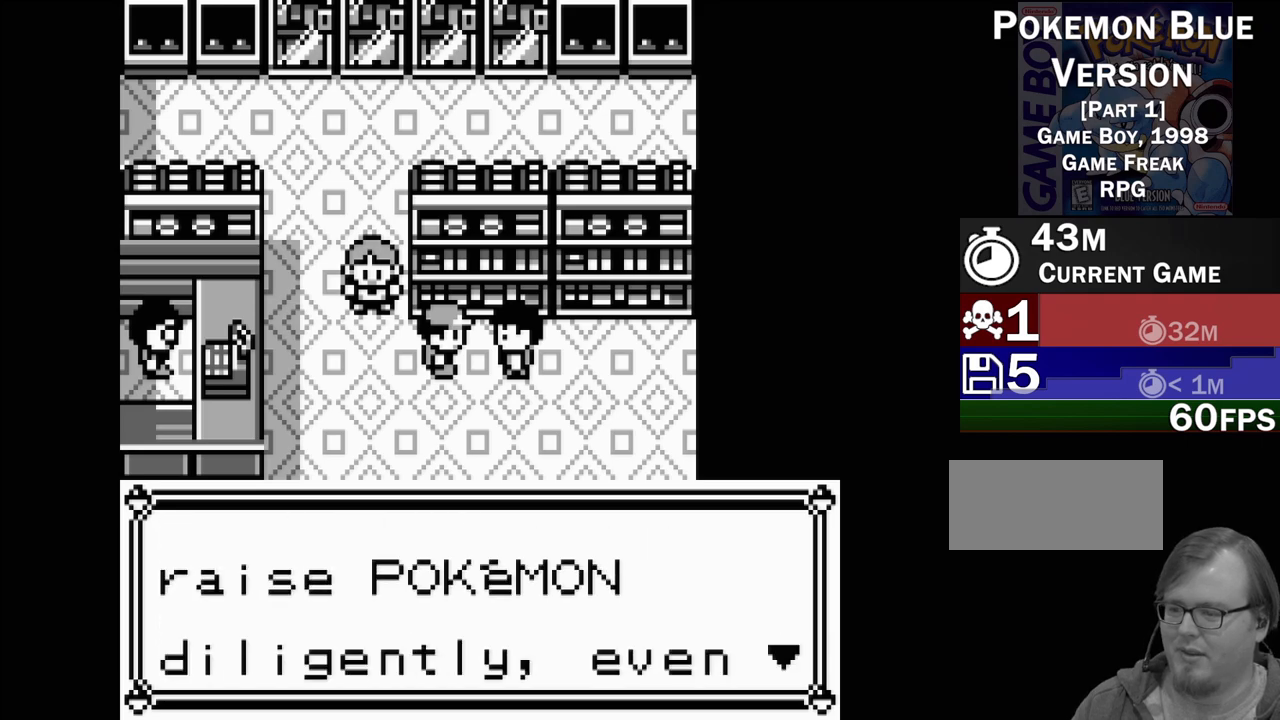
{"buttons": [], "events": [[267, "A", "down"], [450, "A", "up"]]}
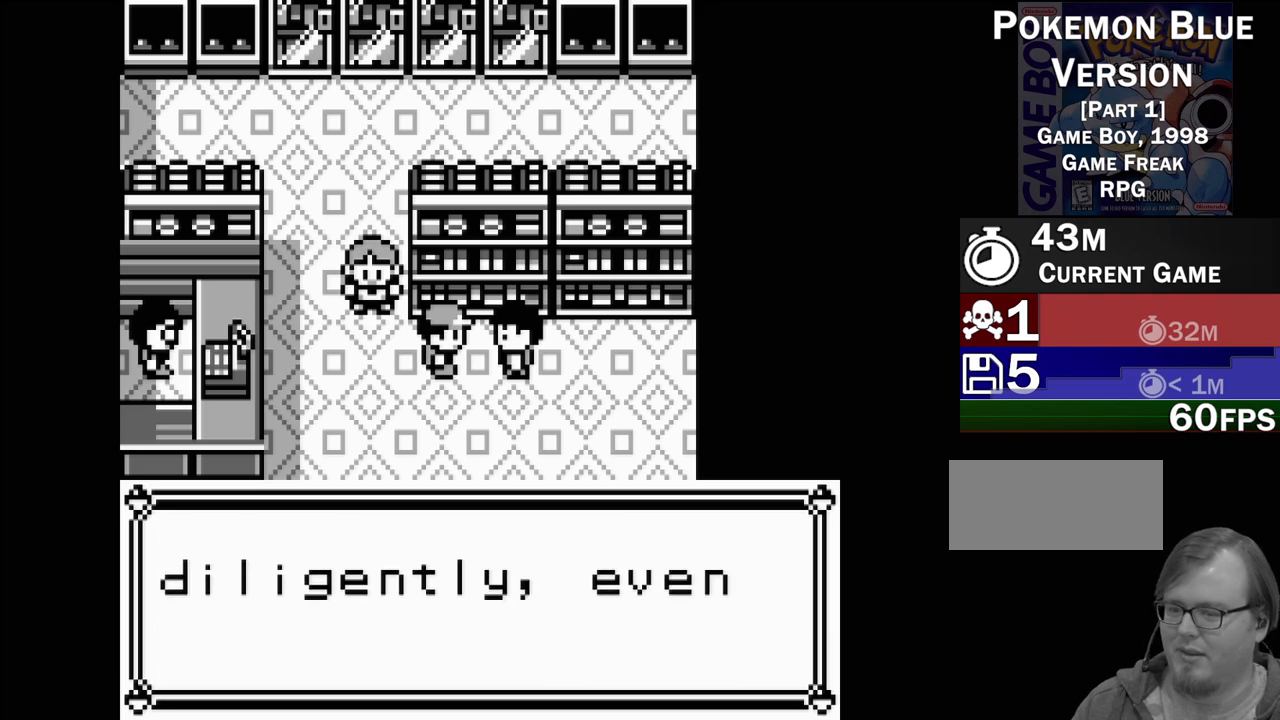
{"buttons": [], "events": []}
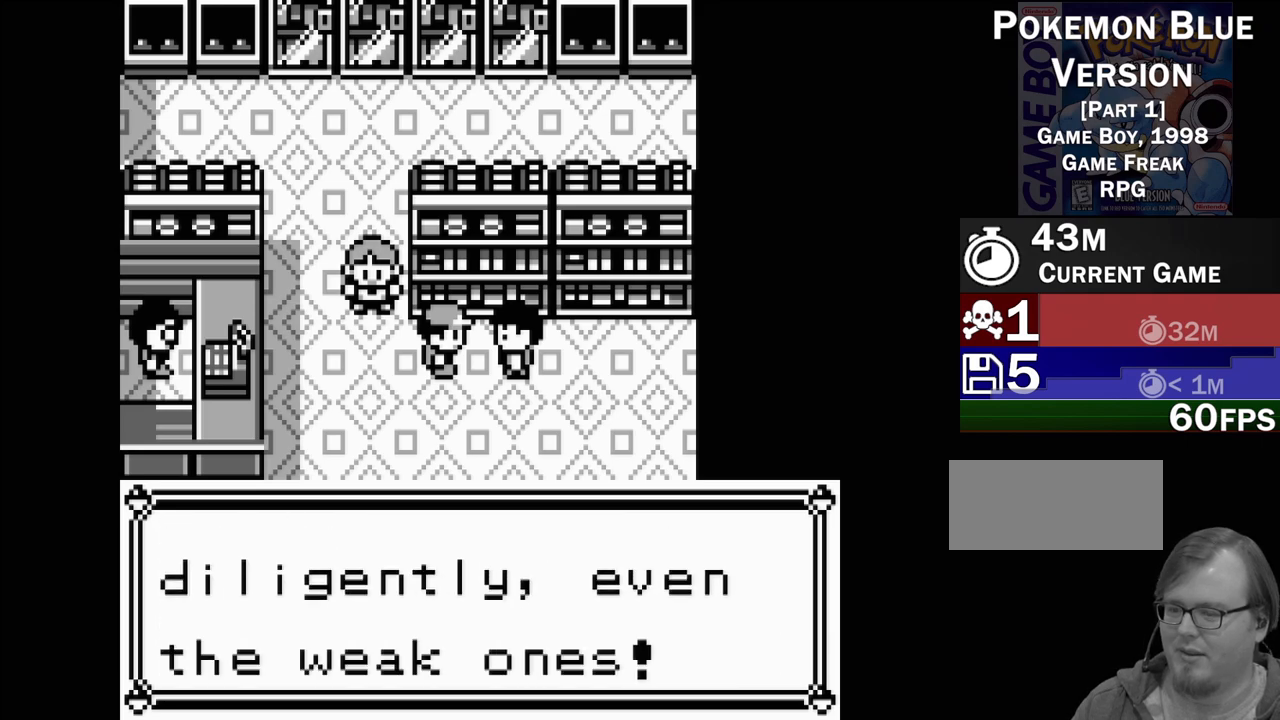
{"buttons": ["A"], "events": [[400, "A", "down"]]}
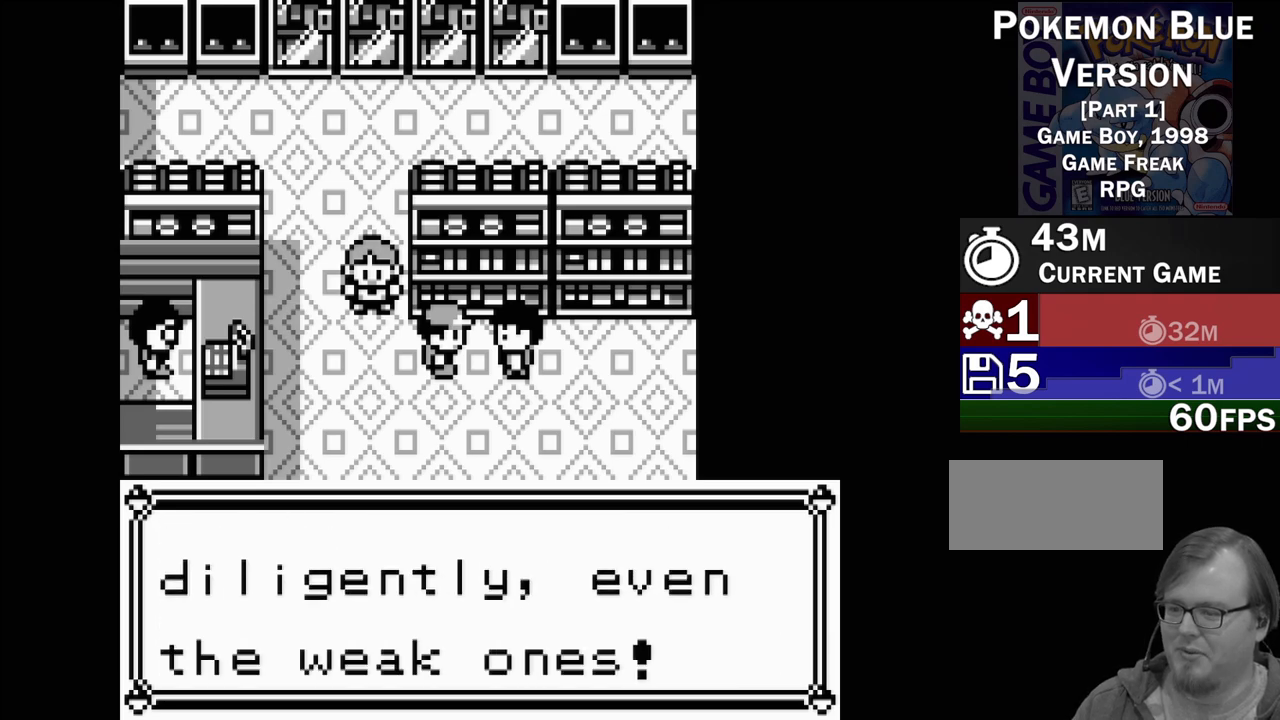
{"buttons": ["DPAD_DOWN"], "events": [[83, "A", "up"], [467, "DPAD_DOWN", "down"]]}
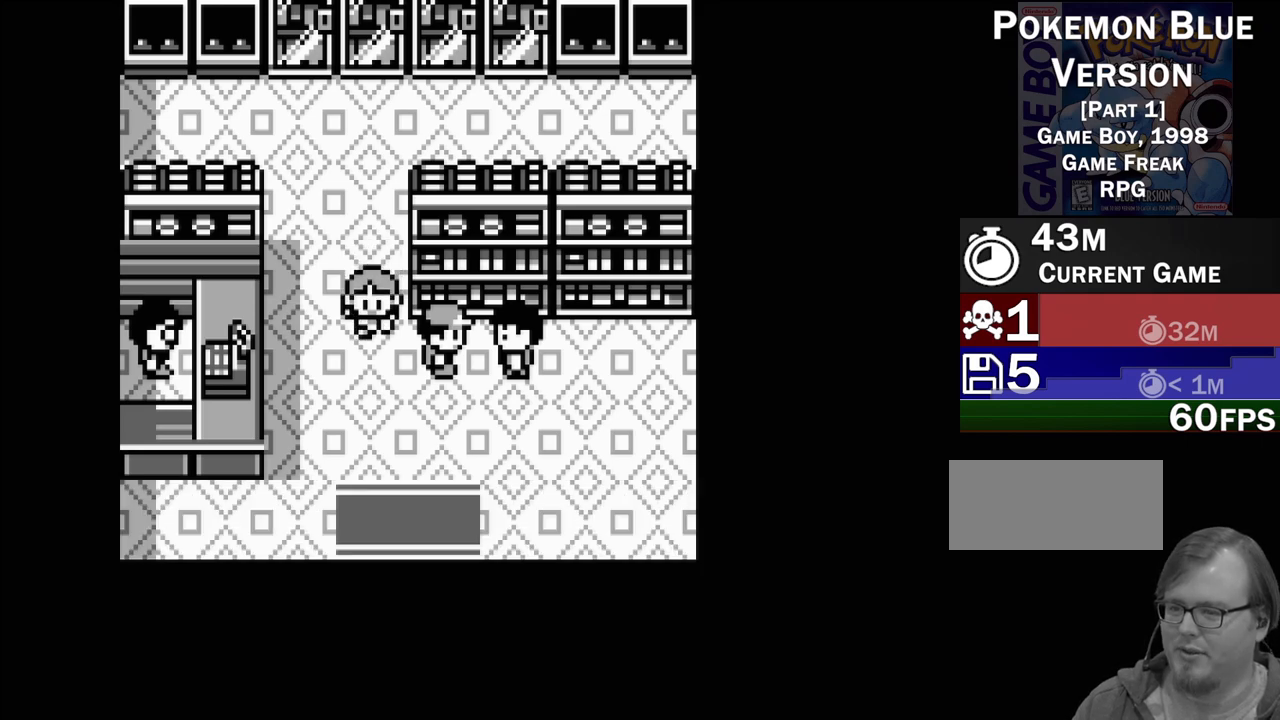
{"buttons": ["DPAD_DOWN"], "events": [[100, "DPAD_DOWN", "up"], [383, "DPAD_DOWN", "down"]]}
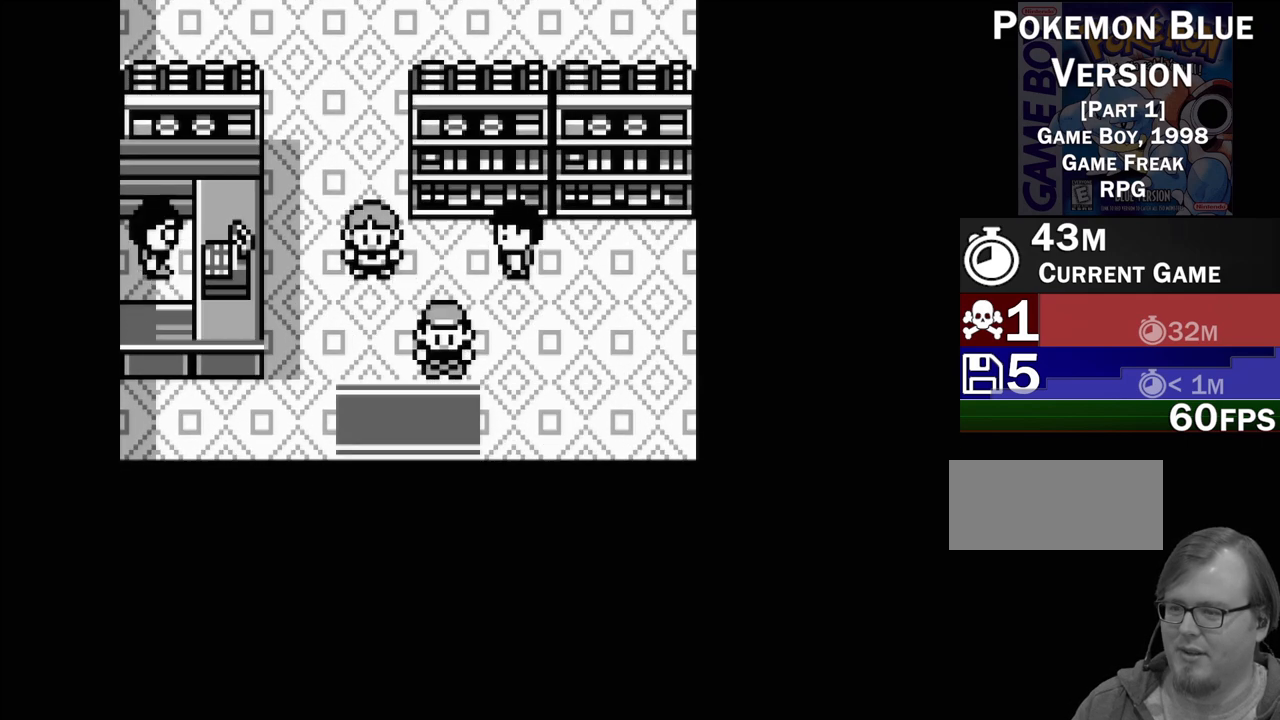
{"buttons": [], "events": [[33, "DPAD_DOWN", "up"], [250, "DPAD_DOWN", "down"], [400, "DPAD_DOWN", "up"]]}
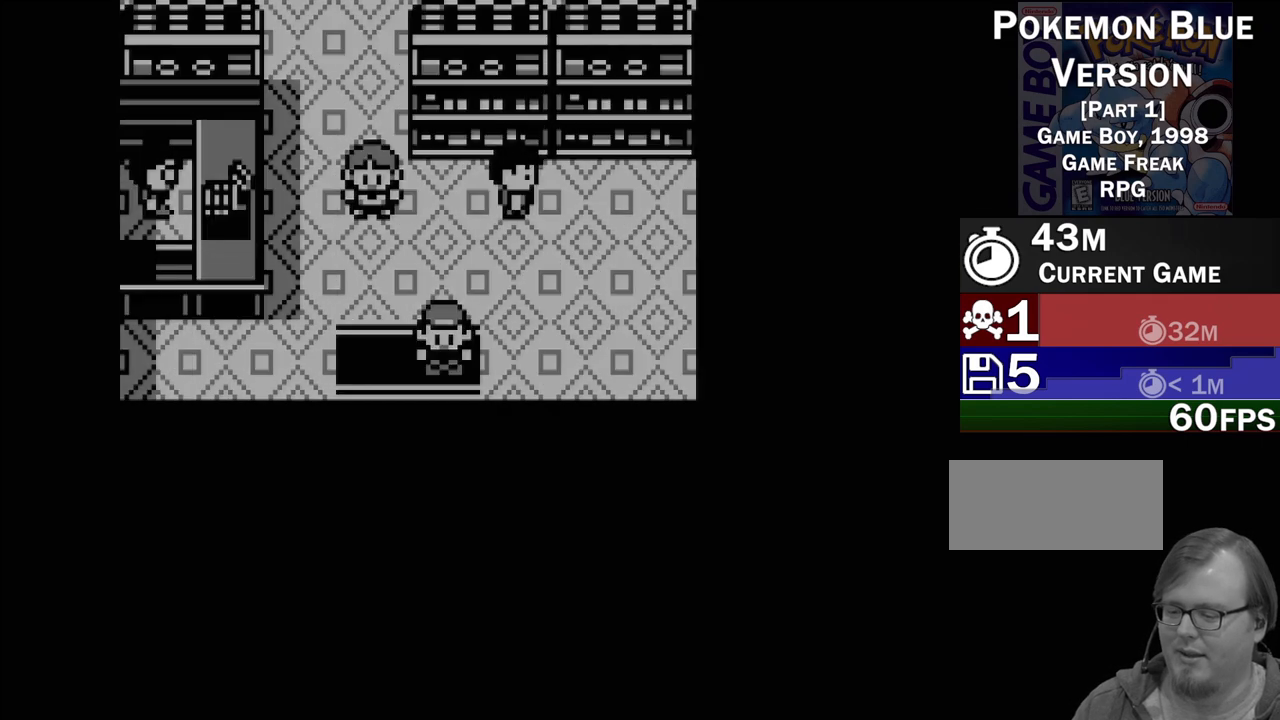
{"buttons": [], "events": []}
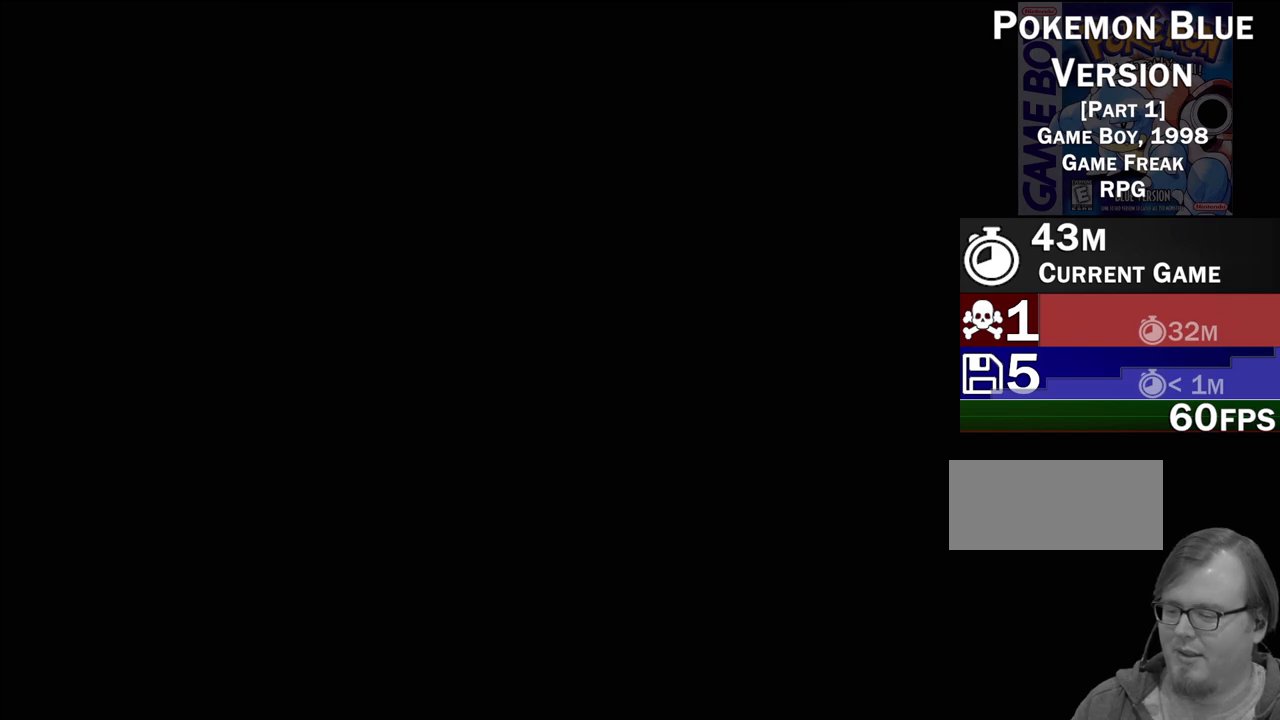
{"buttons": [], "events": []}
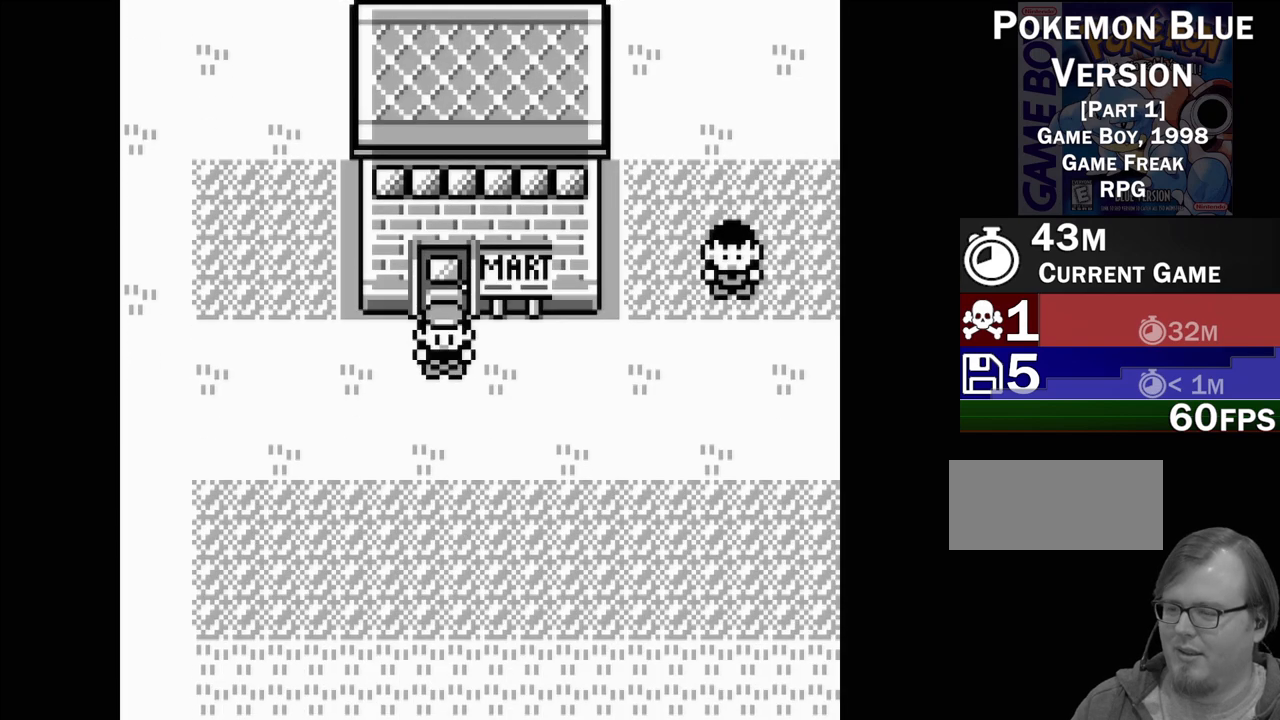
{"buttons": [], "events": []}
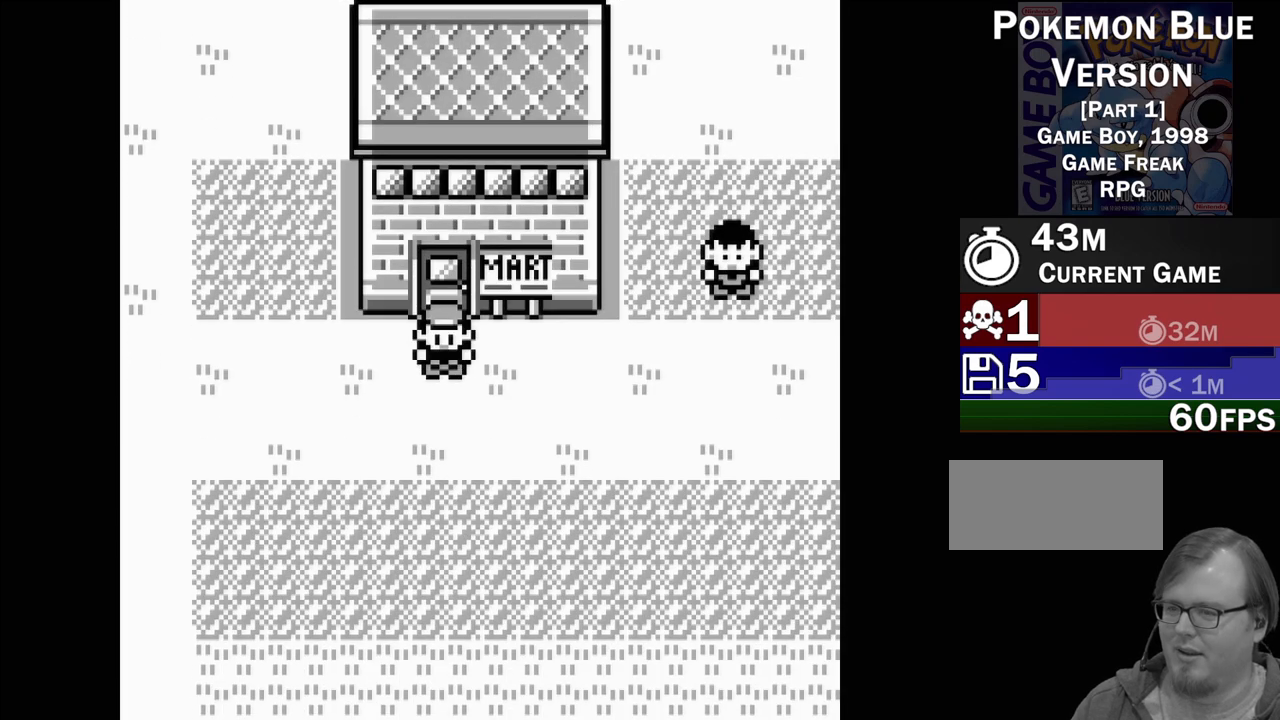
{"buttons": ["DPAD_LEFT"], "events": [[133, "DPAD_LEFT", "down"]]}
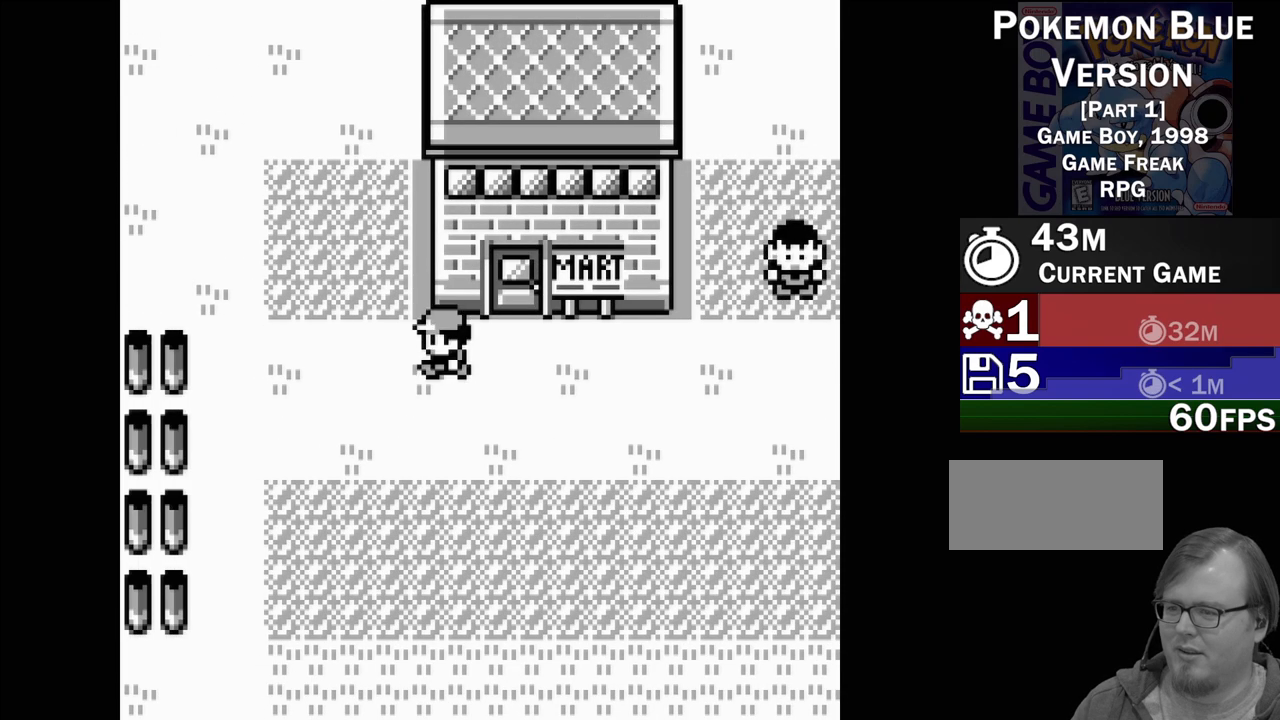
{"buttons": ["DPAD_LEFT"], "events": []}
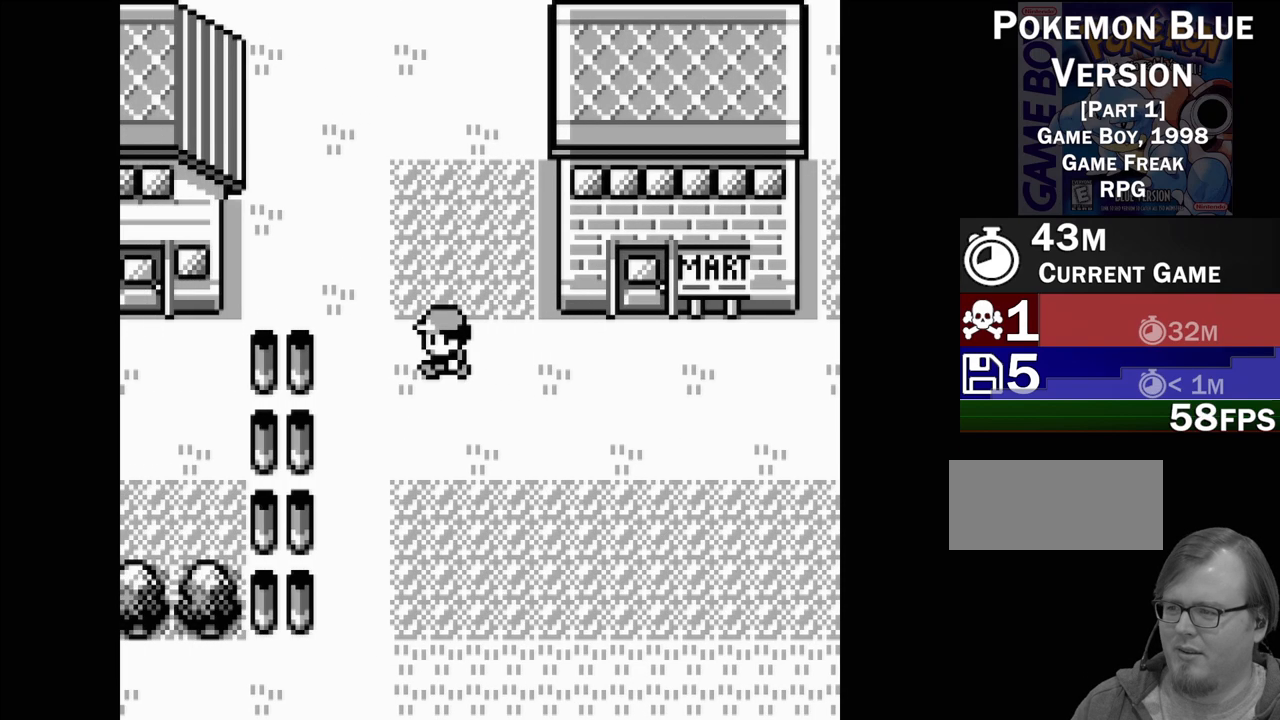
{"buttons": ["DPAD_UP"], "events": [[117, "DPAD_LEFT", "up"], [333, "DPAD_UP", "down"]]}
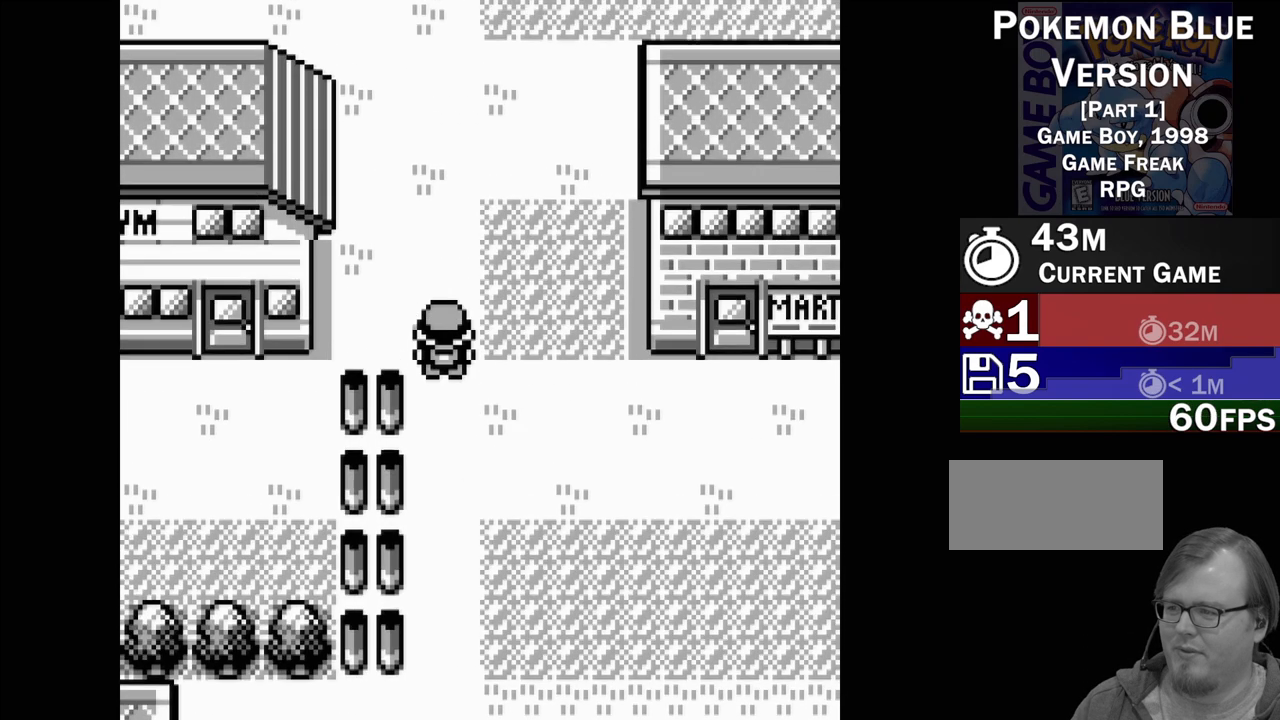
{"buttons": [], "events": [[17, "DPAD_UP", "up"], [167, "DPAD_LEFT", "down"], [467, "DPAD_LEFT", "up"]]}
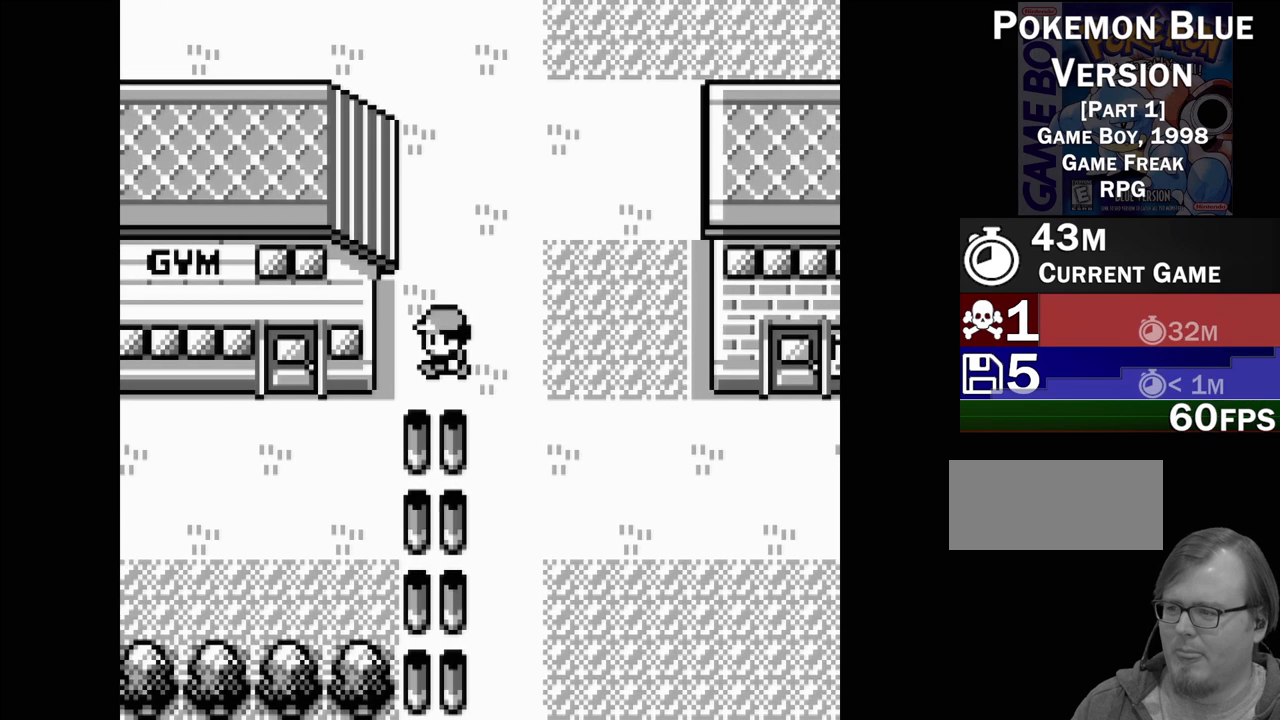
{"buttons": ["DPAD_UP"], "events": [[167, "DPAD_RIGHT", "down"], [350, "DPAD_RIGHT", "up"], [467, "DPAD_UP", "down"]]}
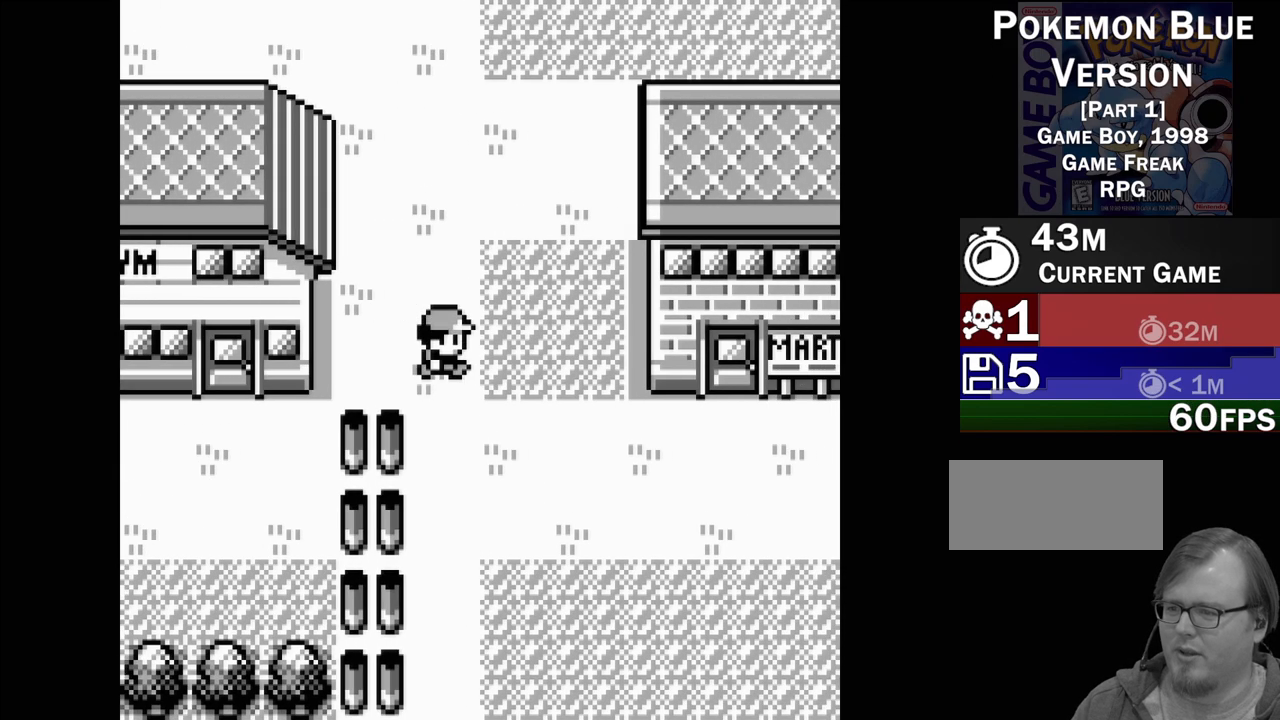
{"buttons": ["DPAD_UP"], "events": []}
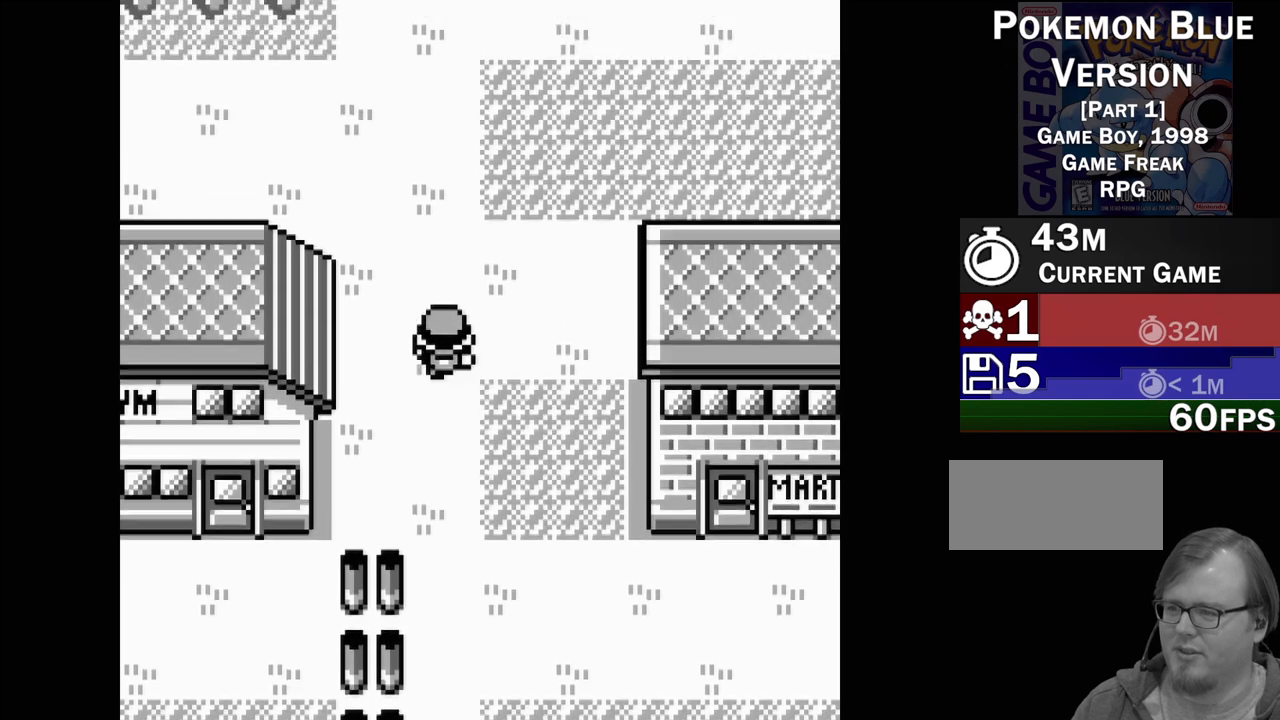
{"buttons": ["DPAD_LEFT"], "events": [[283, "DPAD_UP", "up"], [450, "DPAD_LEFT", "down"]]}
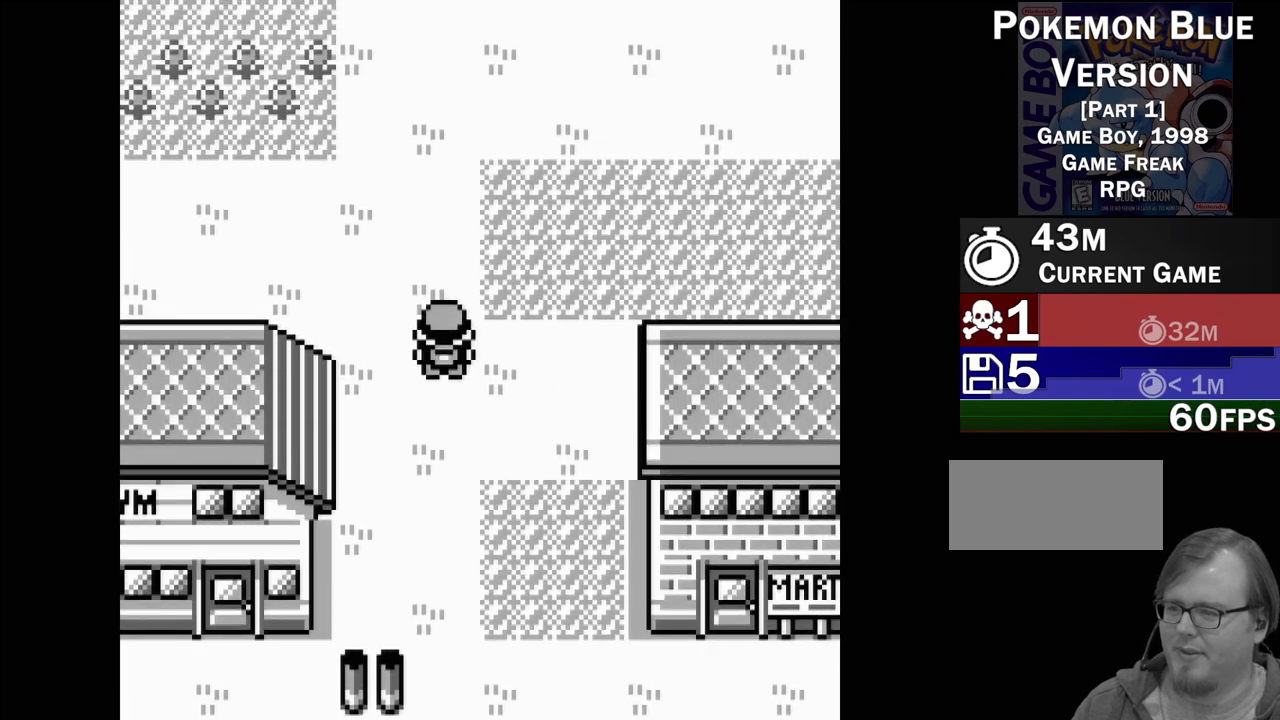
{"buttons": [], "events": [[467, "DPAD_LEFT", "up"]]}
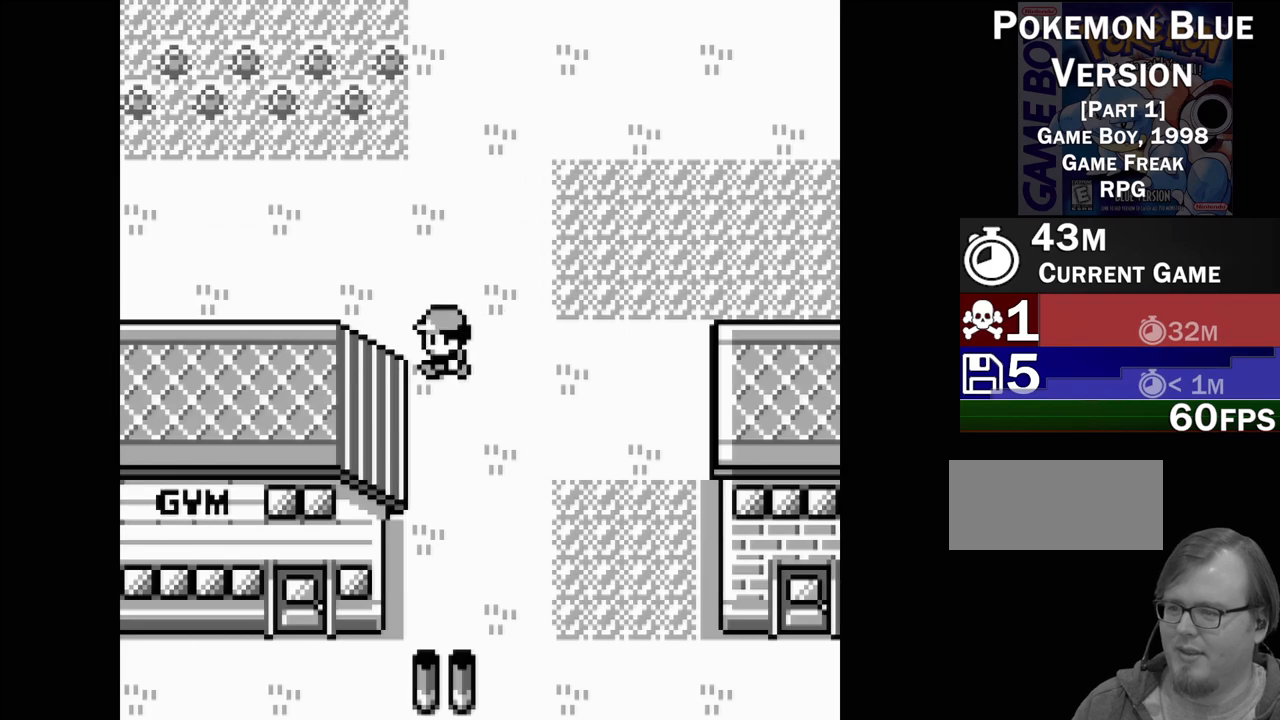
{"buttons": ["DPAD_LEFT"], "events": [[117, "DPAD_UP", "down"], [217, "DPAD_UP", "up"], [400, "DPAD_LEFT", "down"]]}
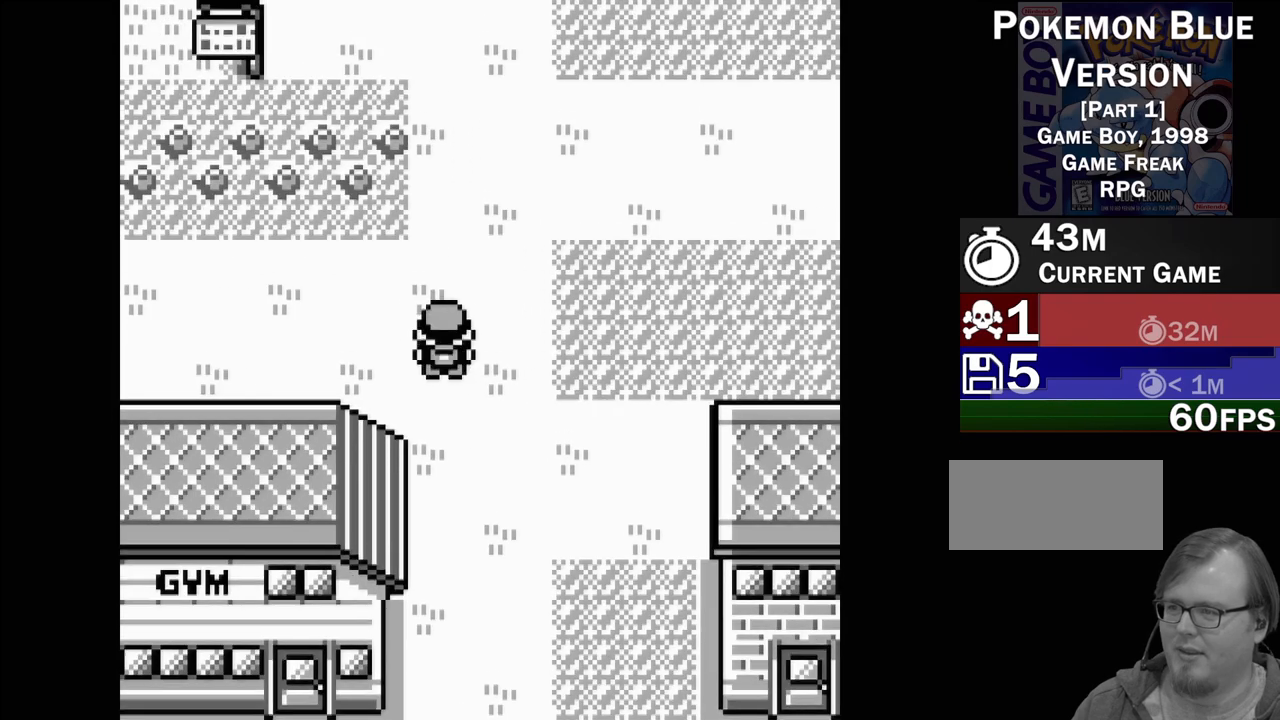
{"buttons": ["DPAD_LEFT"], "events": []}
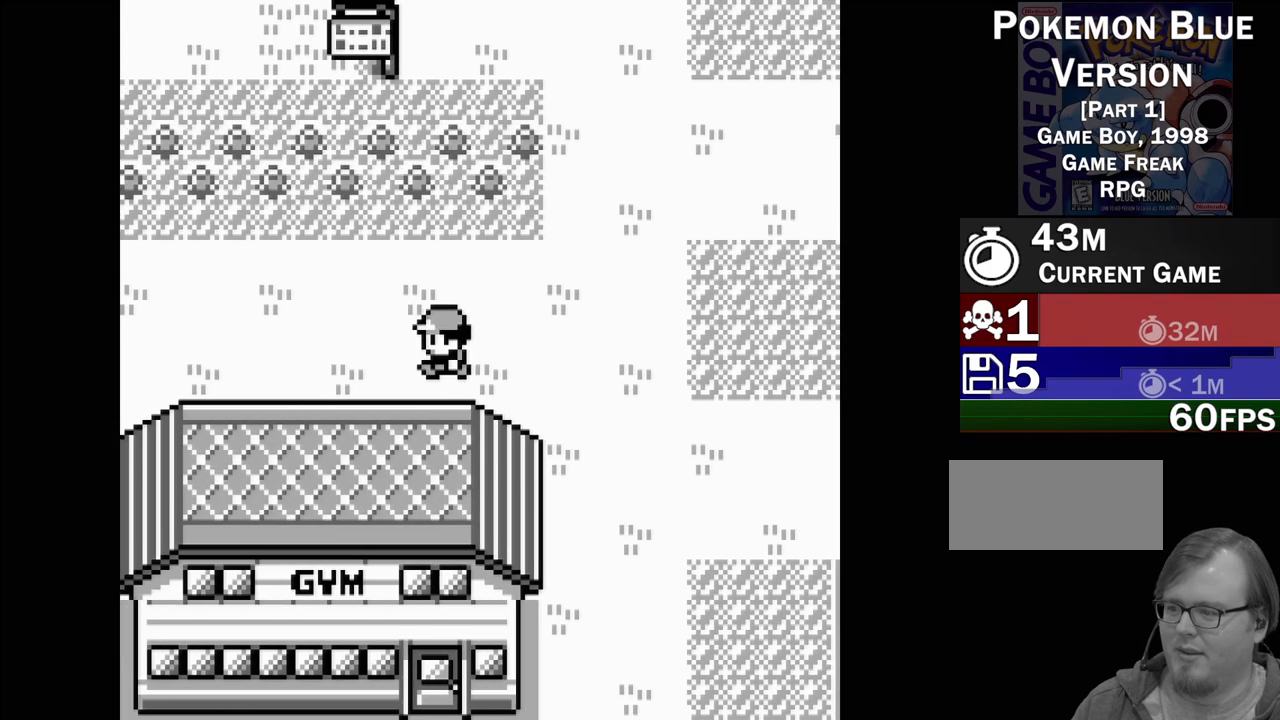
{"buttons": ["DPAD_LEFT"], "events": []}
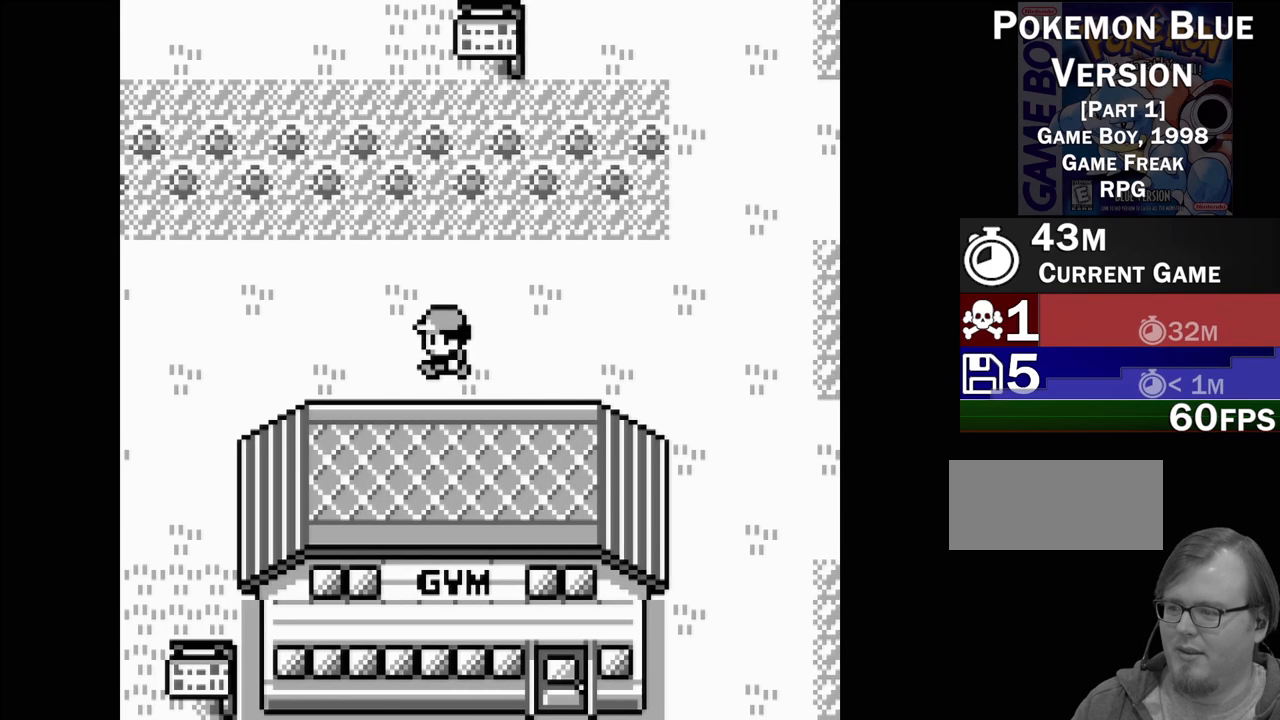
{"buttons": ["DPAD_LEFT"], "events": []}
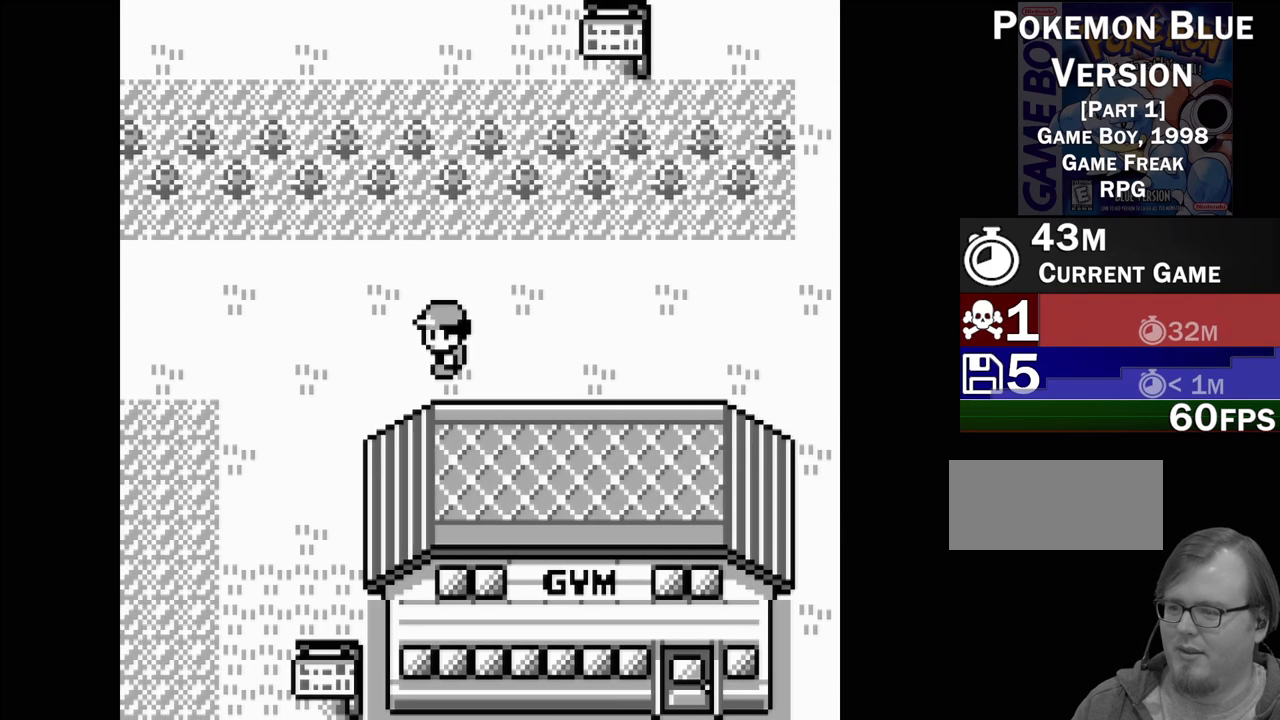
{"buttons": [], "events": [[400, "DPAD_LEFT", "up"]]}
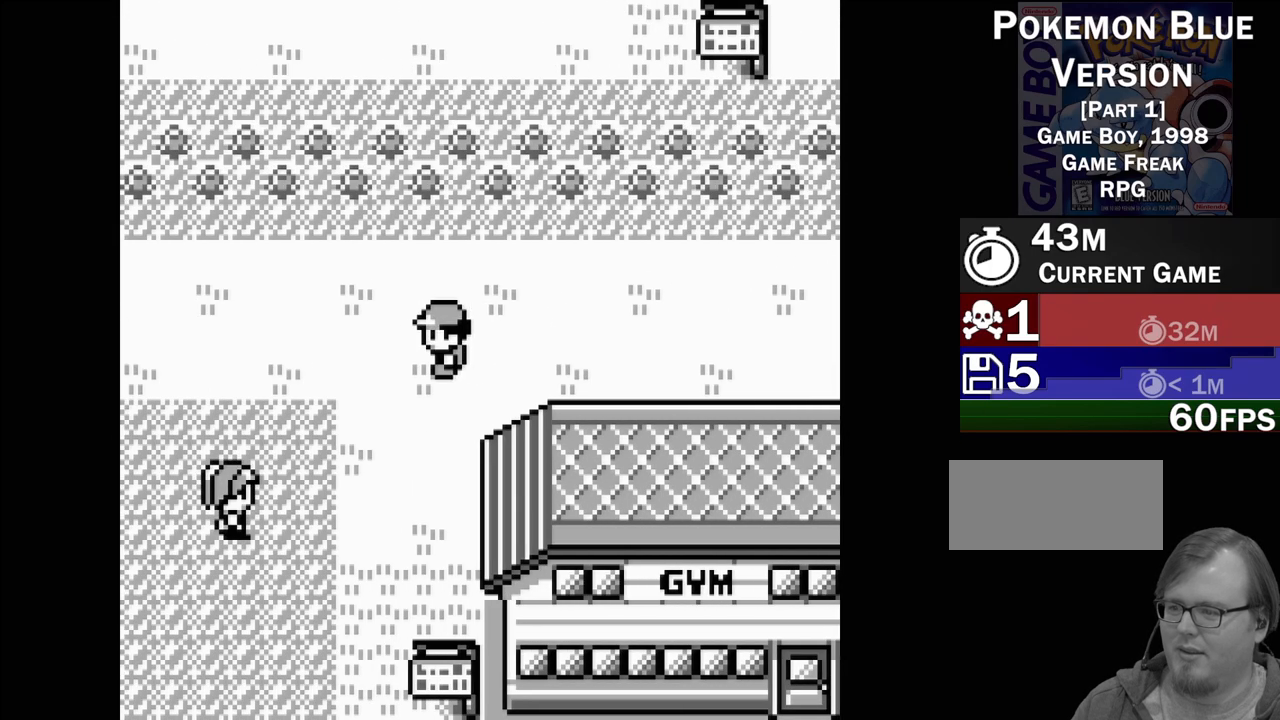
{"buttons": ["DPAD_DOWN"], "events": [[50, "DPAD_DOWN", "down"]]}
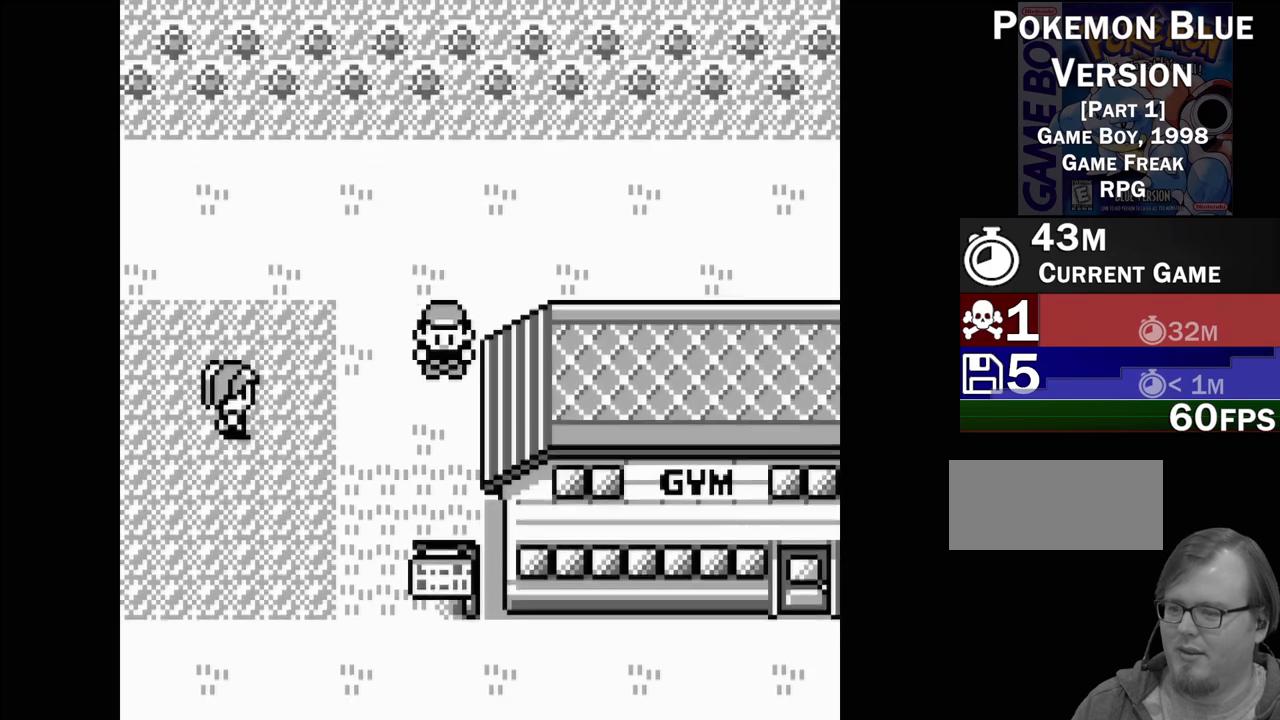
{"buttons": ["DPAD_LEFT"], "events": [[267, "DPAD_DOWN", "up"], [400, "DPAD_LEFT", "down"]]}
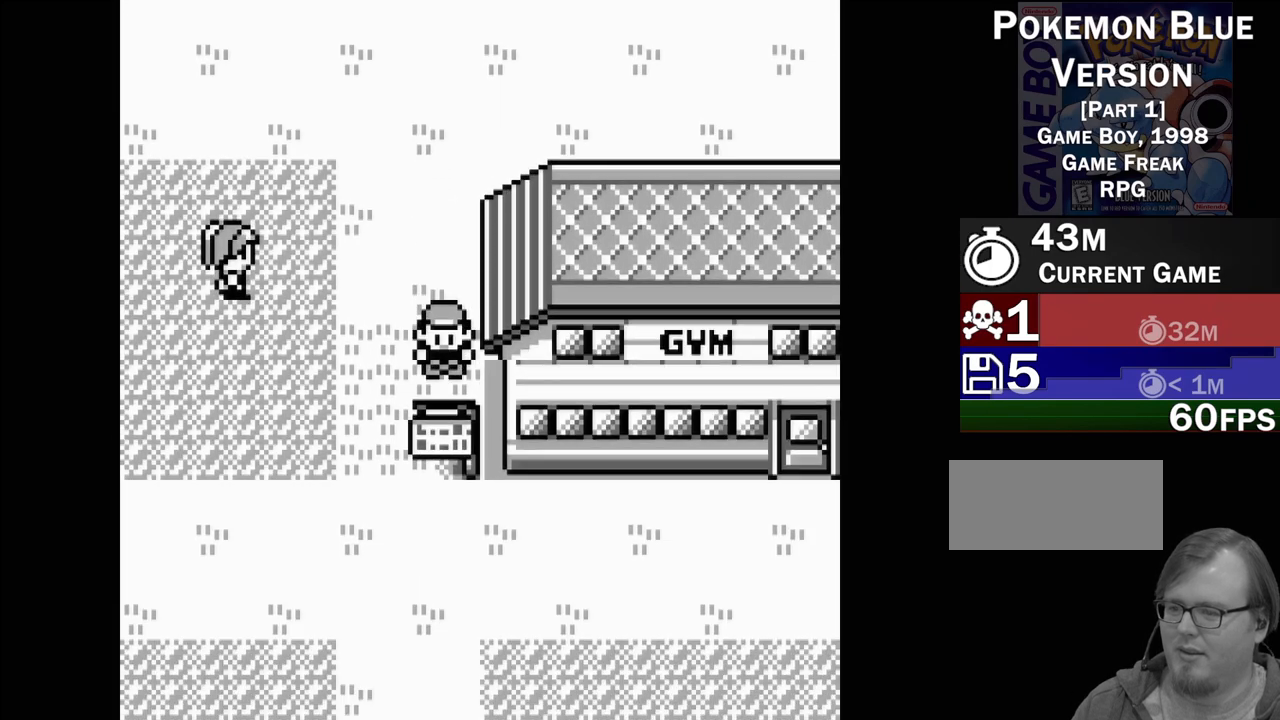
{"buttons": [], "events": [[17, "DPAD_LEFT", "up"], [217, "DPAD_DOWN", "down"], [500, "DPAD_DOWN", "up"]]}
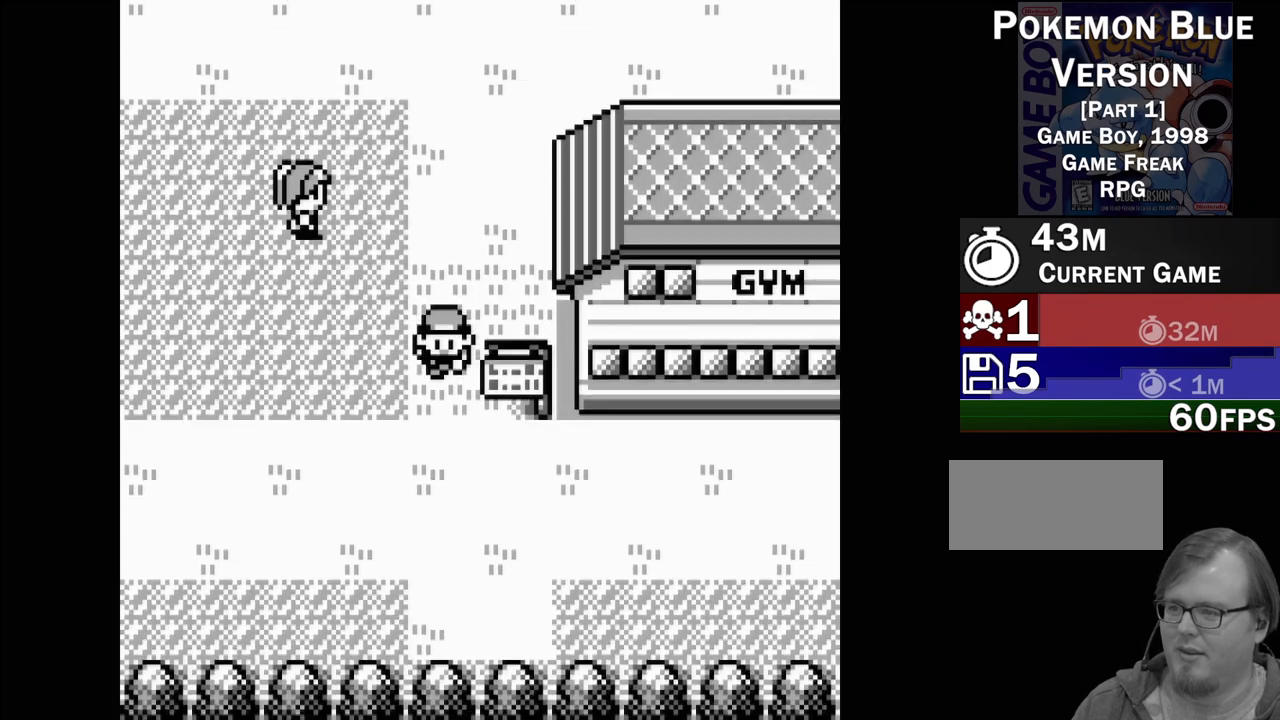
{"buttons": ["DPAD_UP"], "events": [[217, "DPAD_UP", "down"]]}
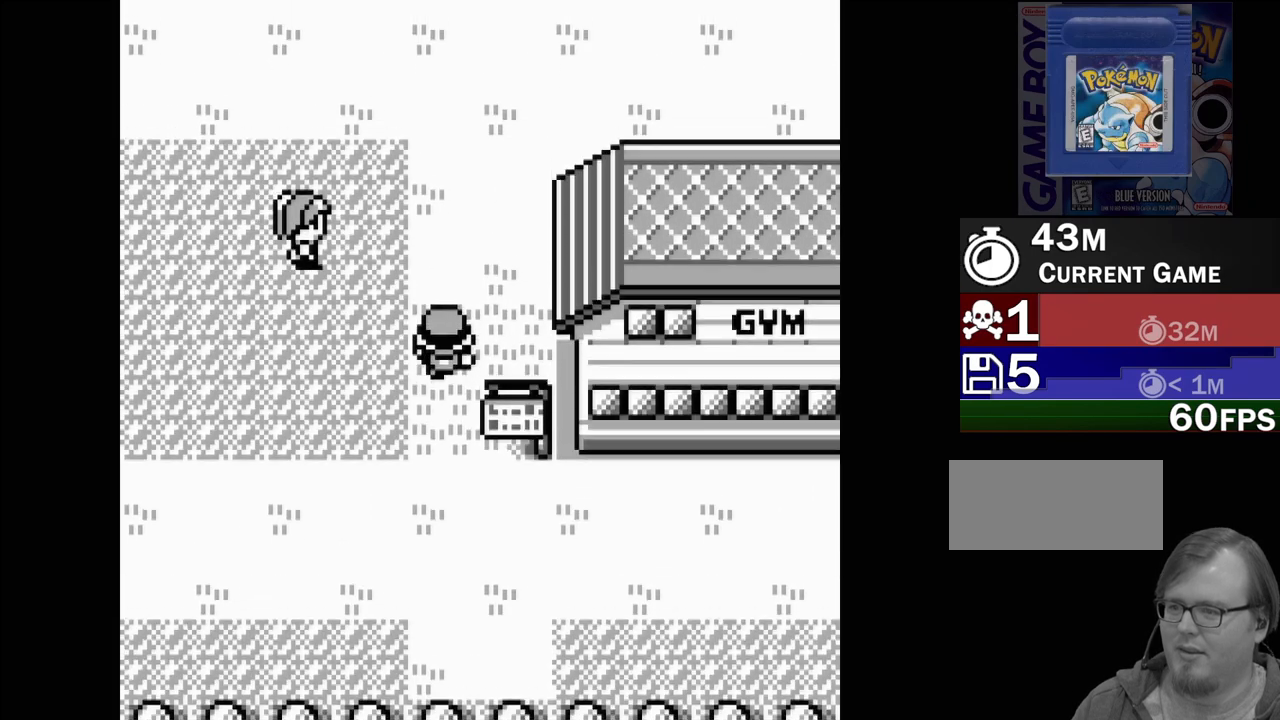
{"buttons": ["DPAD_LEFT"], "events": [[150, "DPAD_UP", "up"], [300, "DPAD_LEFT", "down"]]}